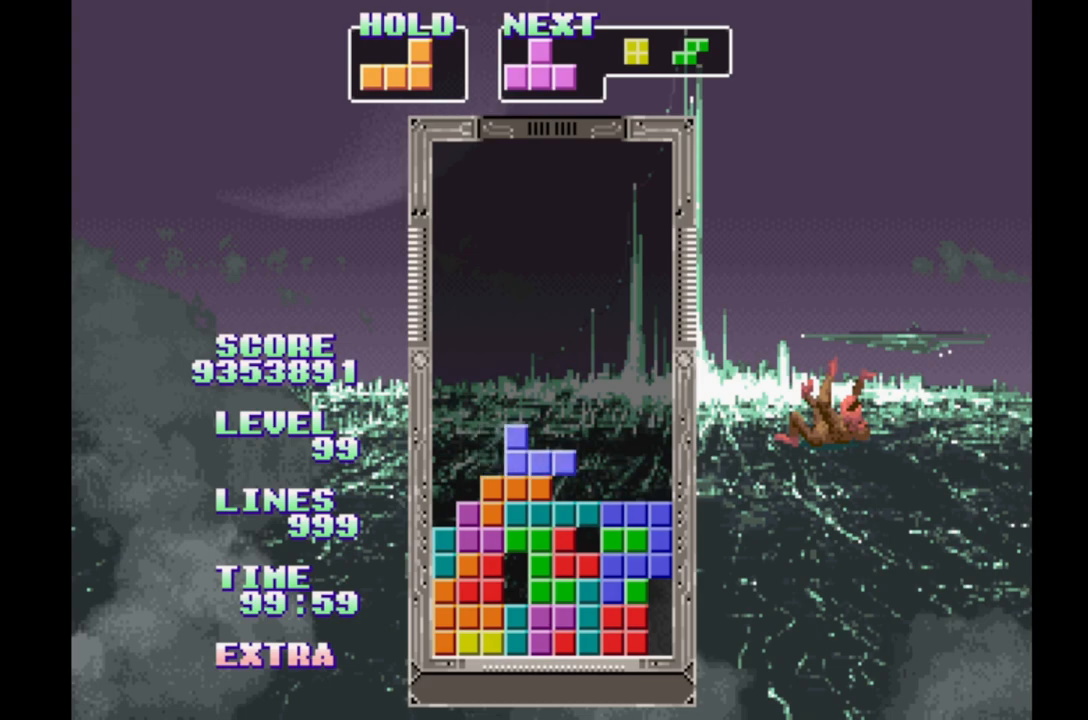
Gameplay with a controller (Xbox layout); each line is a JSON object with the inputs held at the frame after it. "events" lists button and stick changes between this image and that frame as [ms after this image, input, new state], when the widget could be followed in between. Not read: L2 L3 R2 R3 left_stick right_stick.
{"buttons": ["A", "DPAD_RIGHT"], "events": [[33, "DPAD_RIGHT", "up"], [100, "DPAD_LEFT", "down"], [200, "DPAD_LEFT", "up"], [267, "DPAD_RIGHT", "down"], [467, "A", "down"]]}
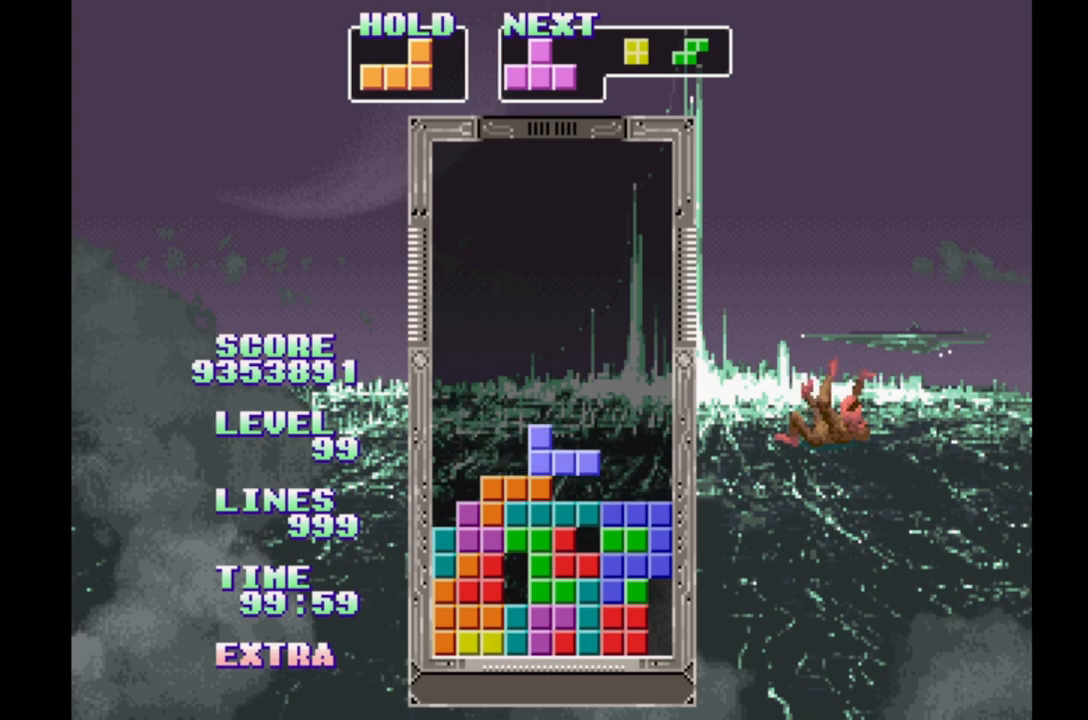
{"buttons": ["DPAD_LEFT"], "events": [[150, "A", "up"], [167, "DPAD_RIGHT", "up"], [367, "DPAD_LEFT", "down"]]}
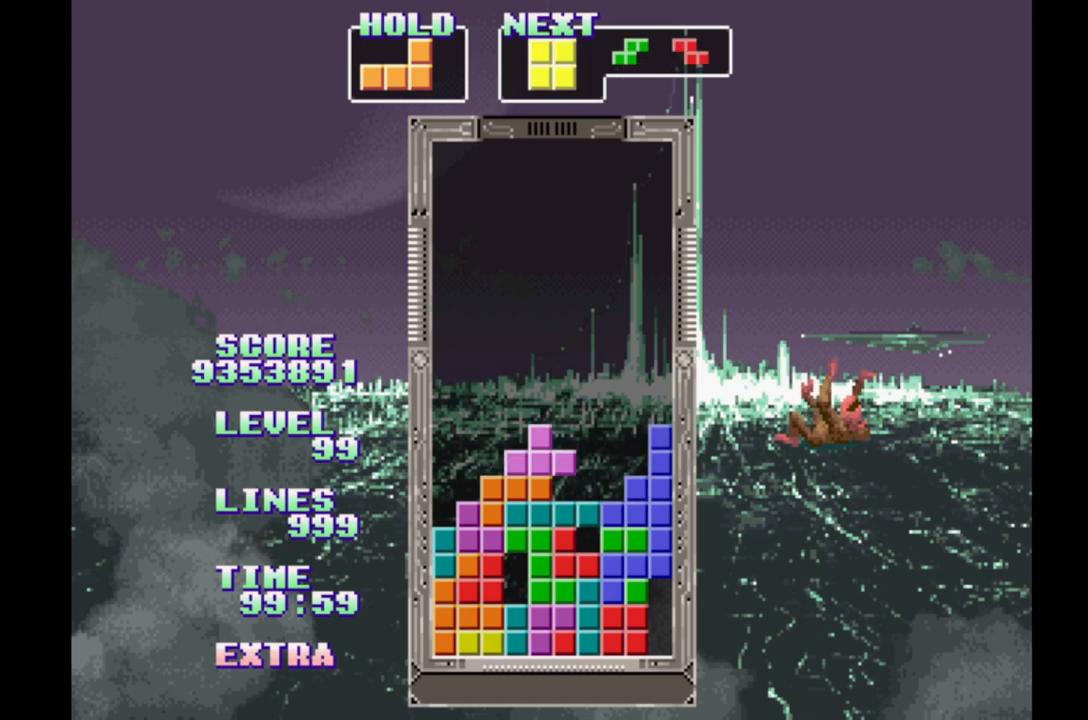
{"buttons": [], "events": [[117, "B", "down"], [283, "B", "up"], [300, "DPAD_LEFT", "up"], [317, "DPAD_UP", "down"], [433, "DPAD_UP", "up"]]}
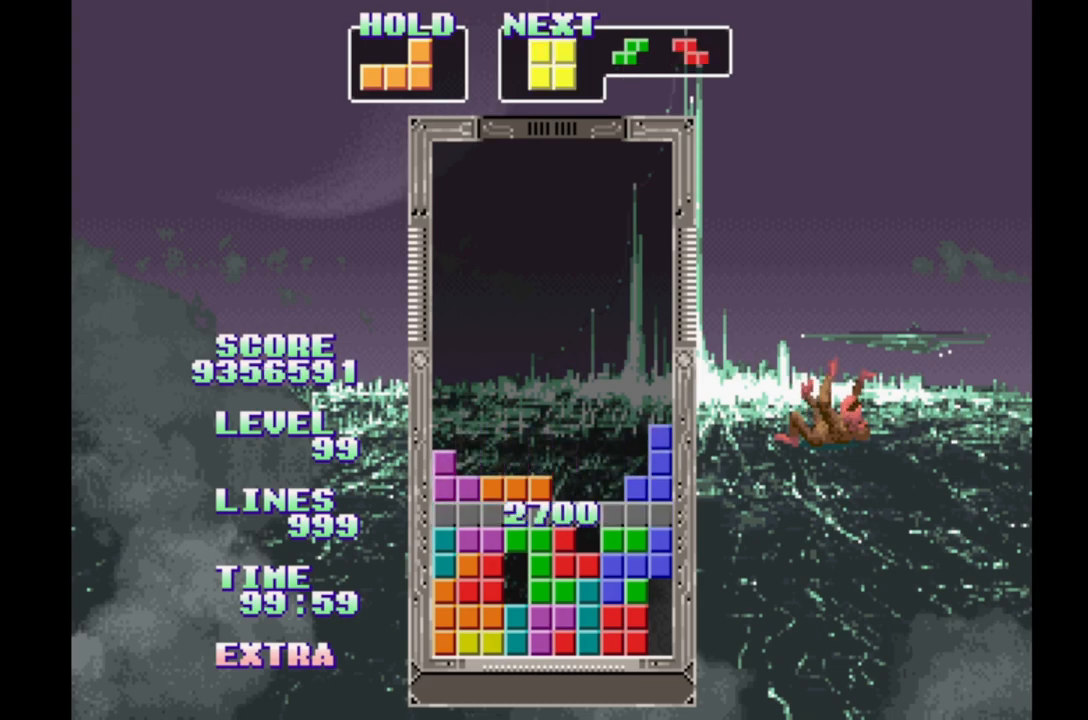
{"buttons": [], "events": []}
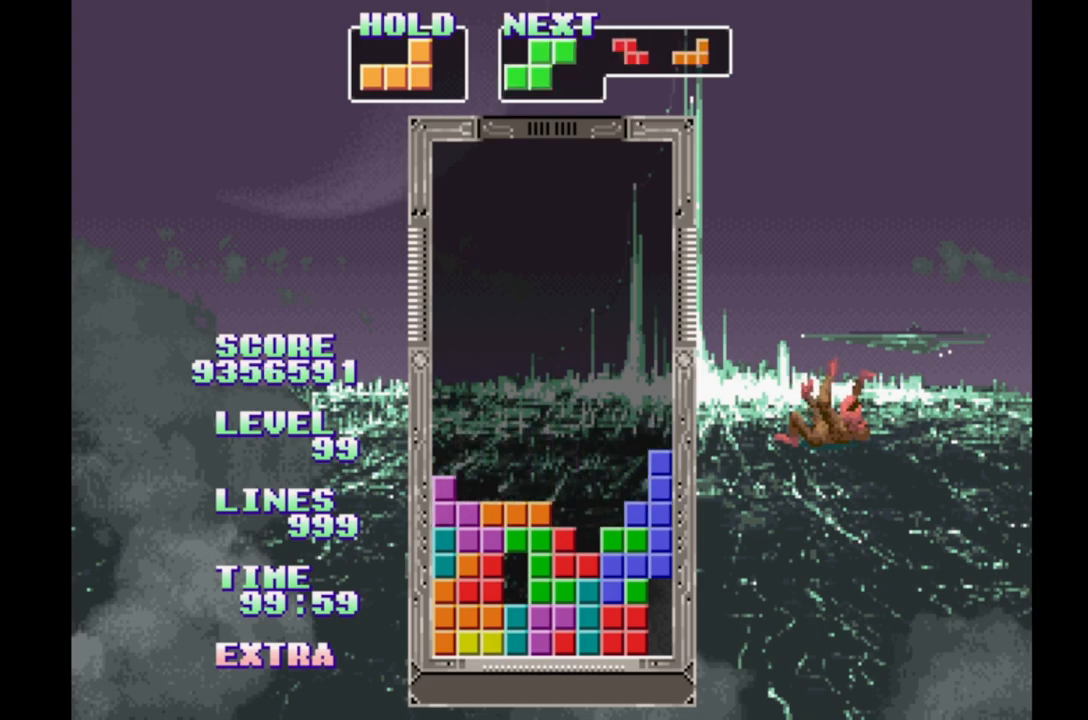
{"buttons": [], "events": [[17, "DPAD_LEFT", "down"], [150, "DPAD_LEFT", "up"], [183, "DPAD_LEFT", "down"], [333, "DPAD_LEFT", "up"], [400, "DPAD_RIGHT", "down"], [483, "DPAD_RIGHT", "up"]]}
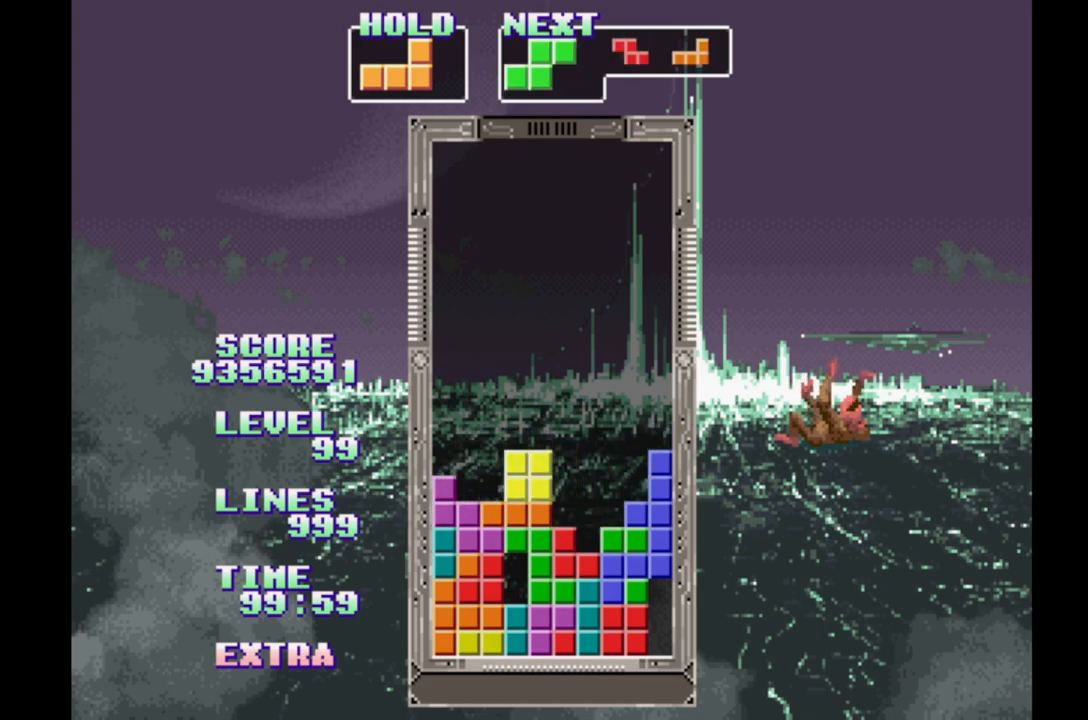
{"buttons": [], "events": [[50, "DPAD_LEFT", "down"], [150, "DPAD_LEFT", "up"], [267, "DPAD_RIGHT", "down"], [300, "DPAD_RIGHT", "up"], [350, "DPAD_LEFT", "down"], [433, "DPAD_LEFT", "up"]]}
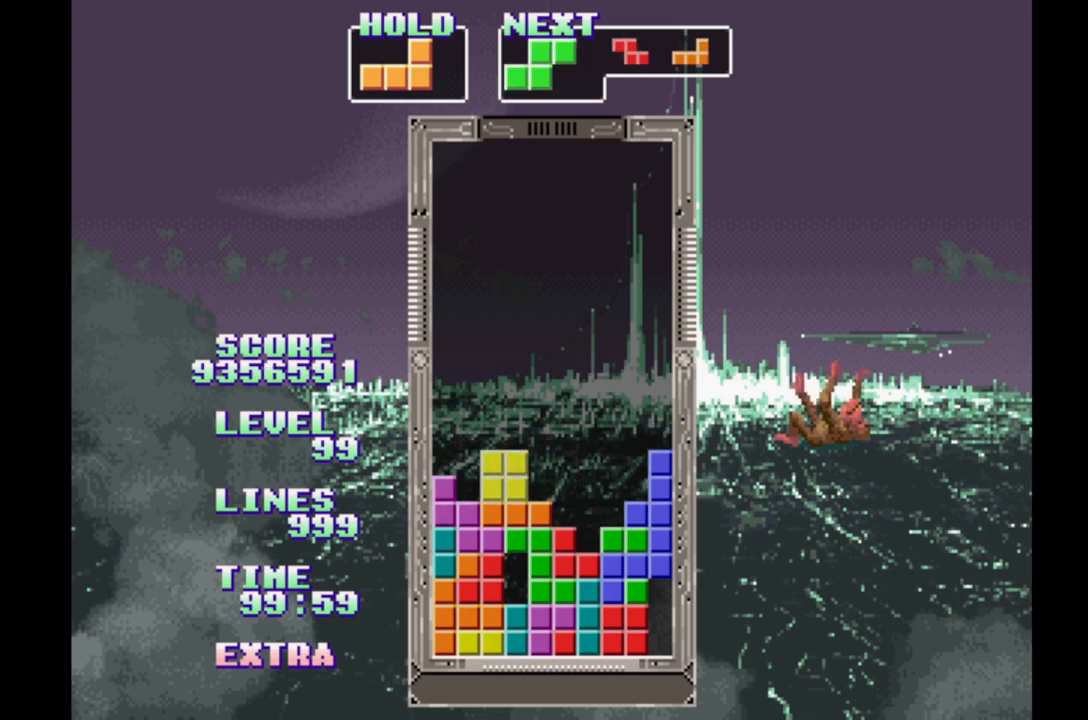
{"buttons": ["DPAD_RIGHT"], "events": [[17, "DPAD_RIGHT", "down"], [100, "DPAD_RIGHT", "up"], [200, "DPAD_RIGHT", "down"]]}
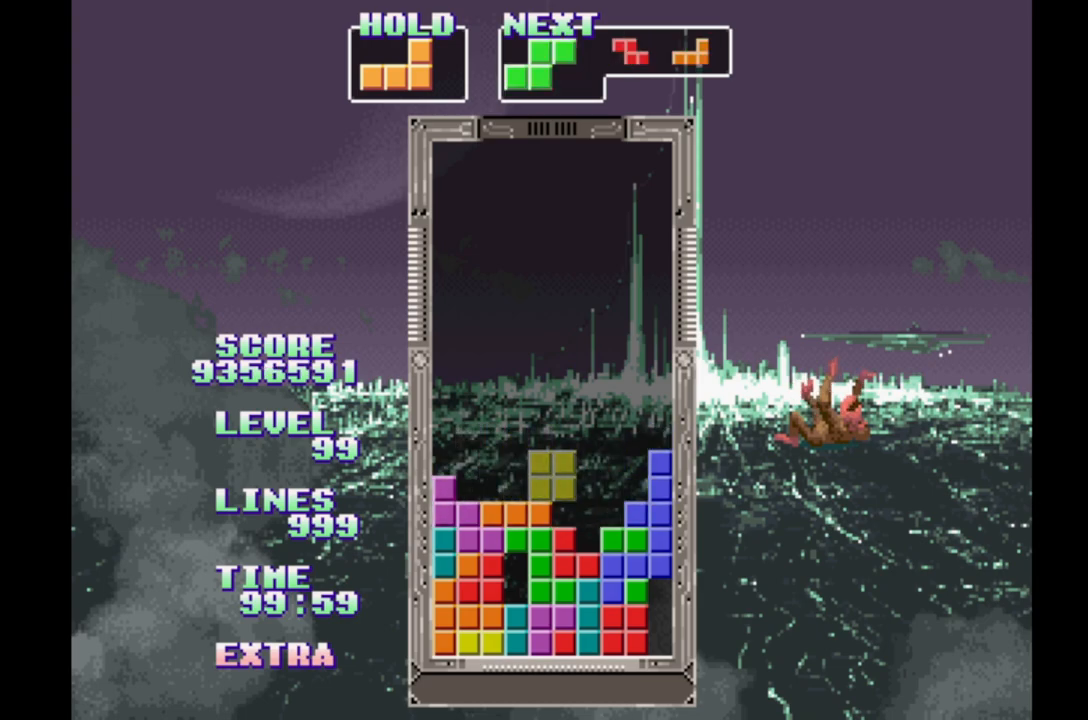
{"buttons": ["B", "DPAD_RIGHT"], "events": [[150, "DPAD_LEFT", "down"], [350, "B", "down"], [500, "DPAD_LEFT", "up"]]}